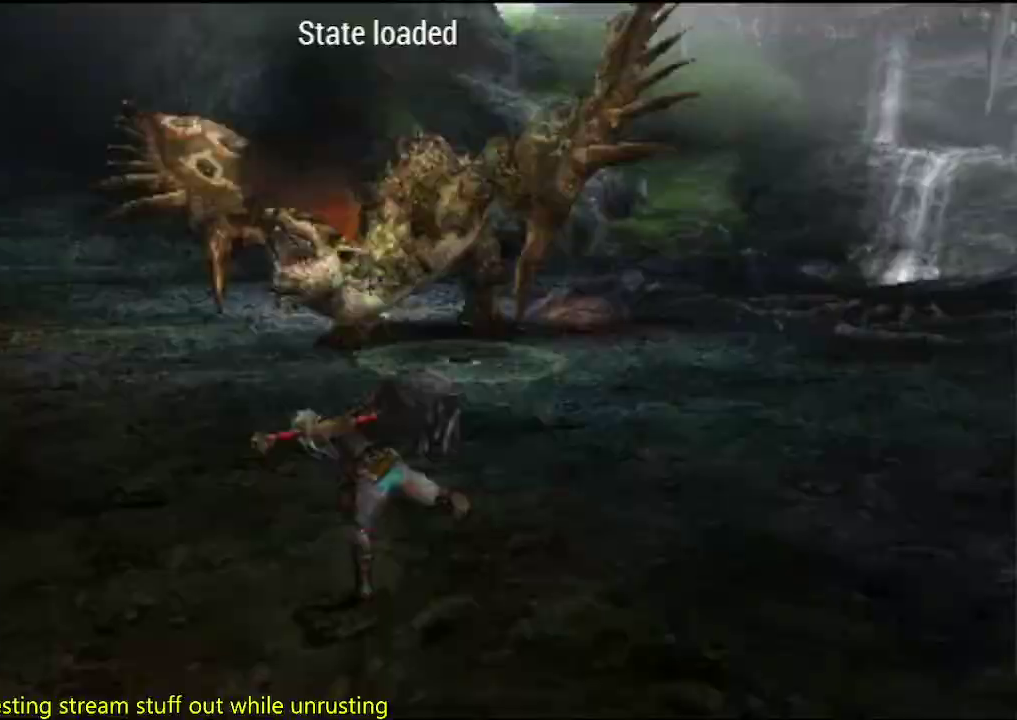
Gameplay with a controller (PlayStation layout); each line is a JSON object with the inputs held at the frame after it. "events" lists button and stick changes between this image and that frame as [ms after this image, input, new state], when the widget could be followed in between. This overlay highlights the sticks when they move; stick clicks (L3 R3) are not distinguishable. Not read: L3 R3.
{"buttons": [], "left_stick": "up", "right_stick": "left", "events": [[433, "right_stick", "left"], [500, "left_stick", "up"]]}
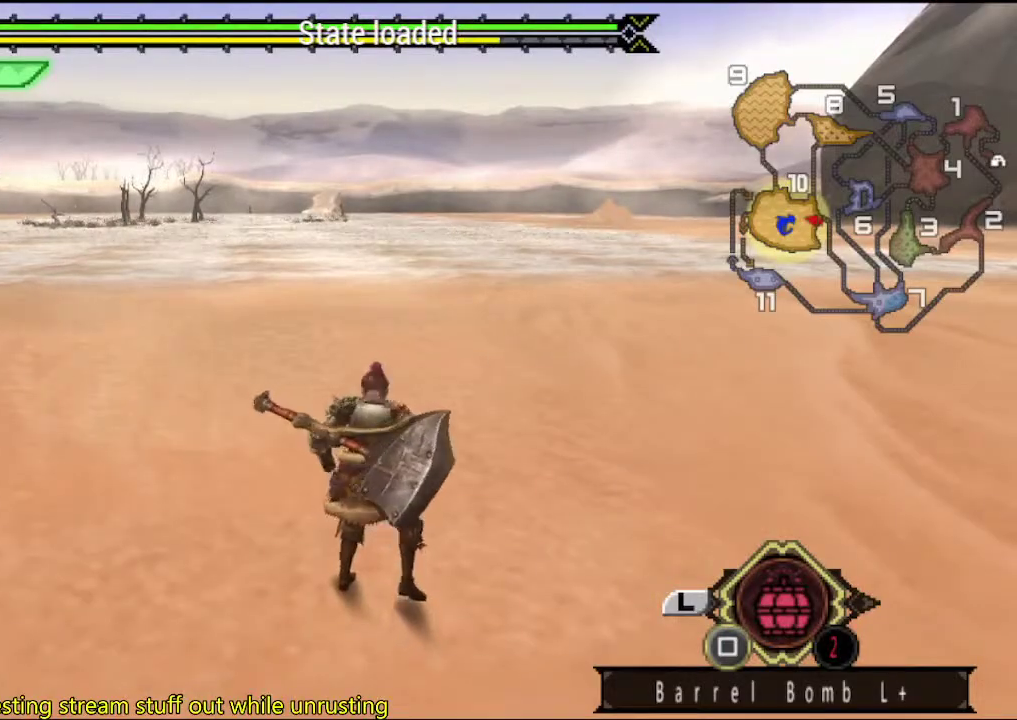
{"buttons": [], "left_stick": "up", "right_stick": "center", "events": [[67, "right_stick", "center"]]}
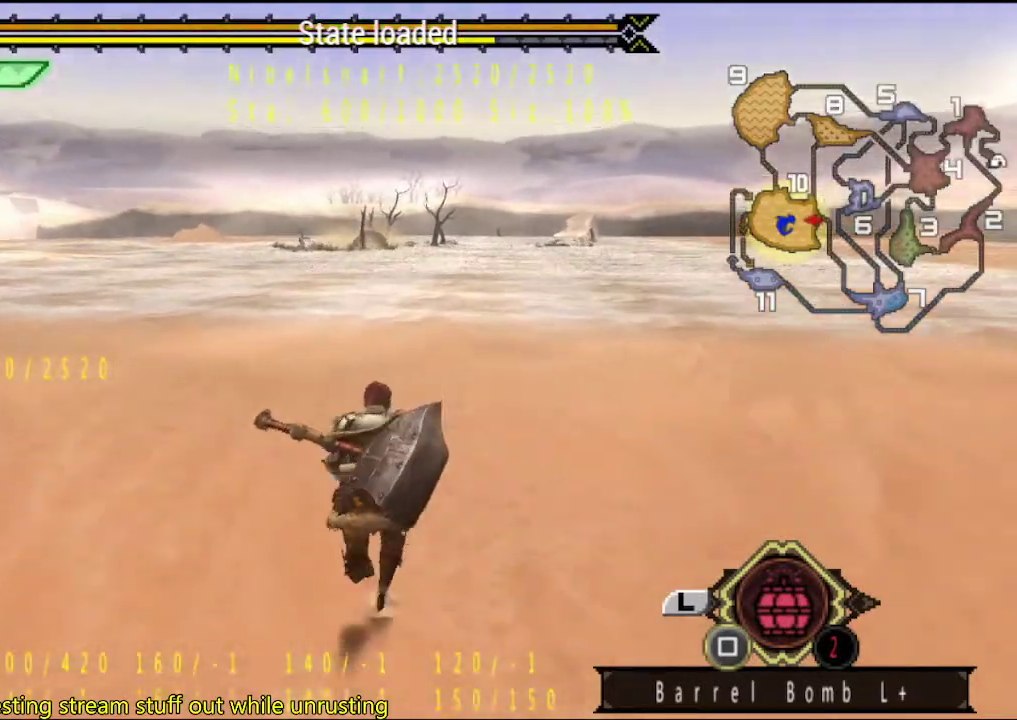
{"buttons": [], "left_stick": "up-right", "right_stick": "right", "events": [[400, "left_stick", "up-right"], [500, "right_stick", "right"]]}
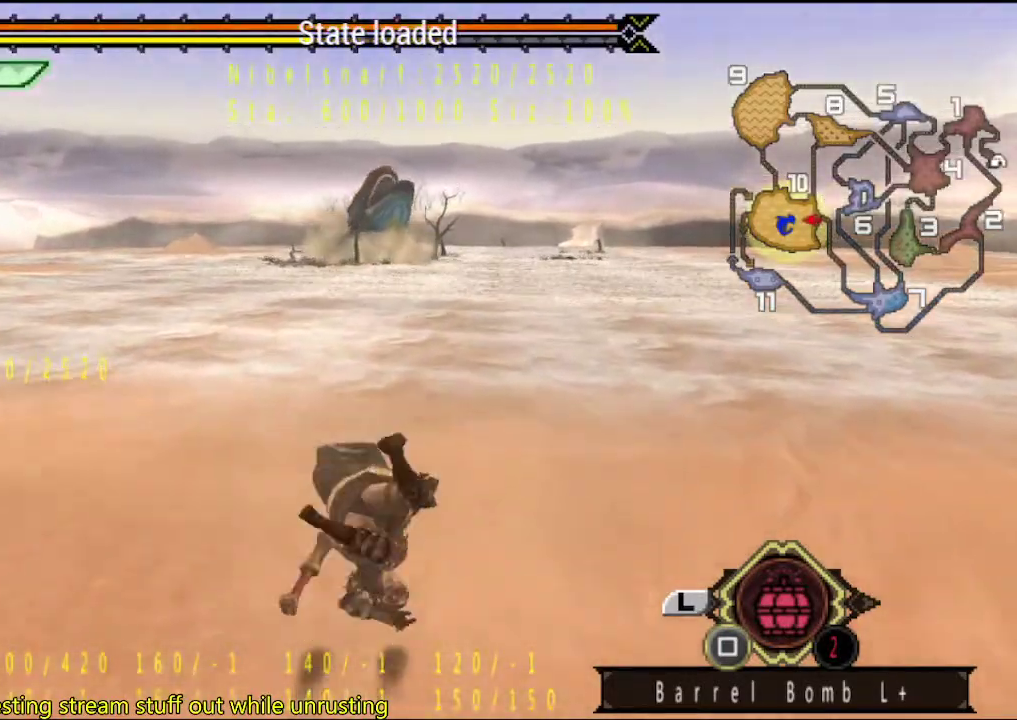
{"buttons": [], "left_stick": "up", "right_stick": "center", "events": [[67, "right_stick", "center"], [200, "left_stick", "up"]]}
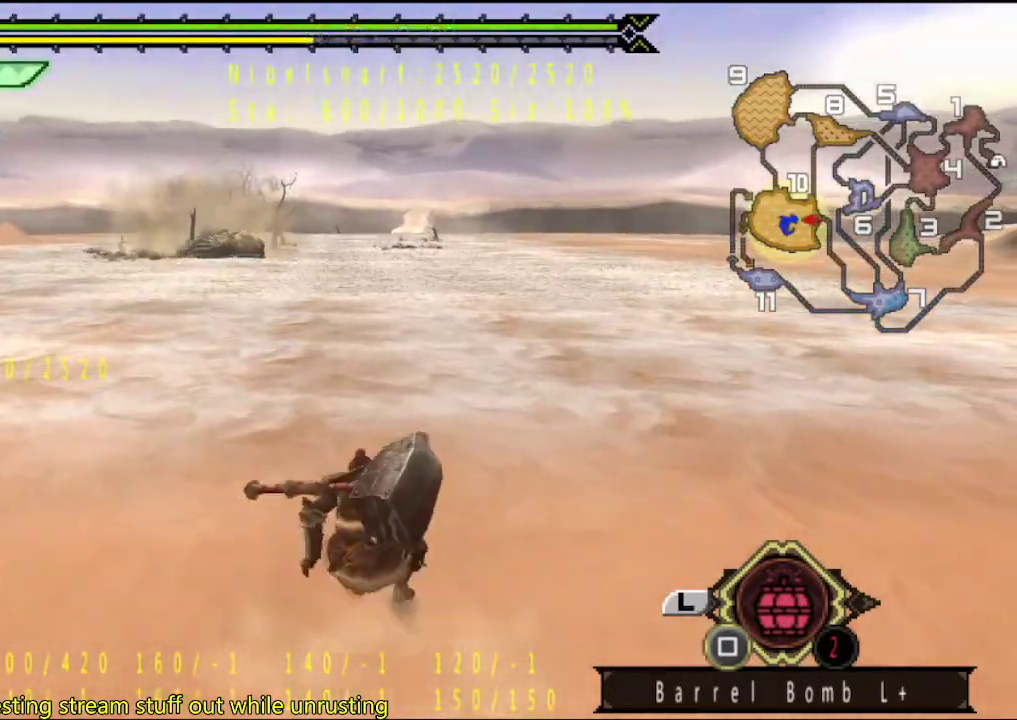
{"buttons": [], "left_stick": "up", "right_stick": "center", "events": []}
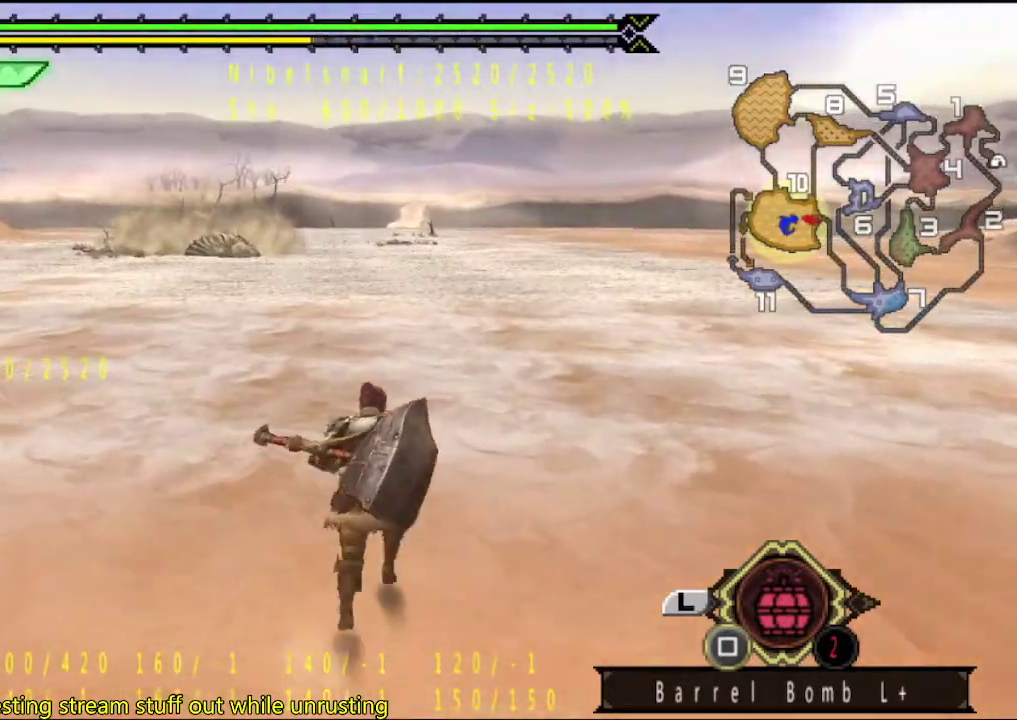
{"buttons": [], "left_stick": "up", "right_stick": "center", "events": []}
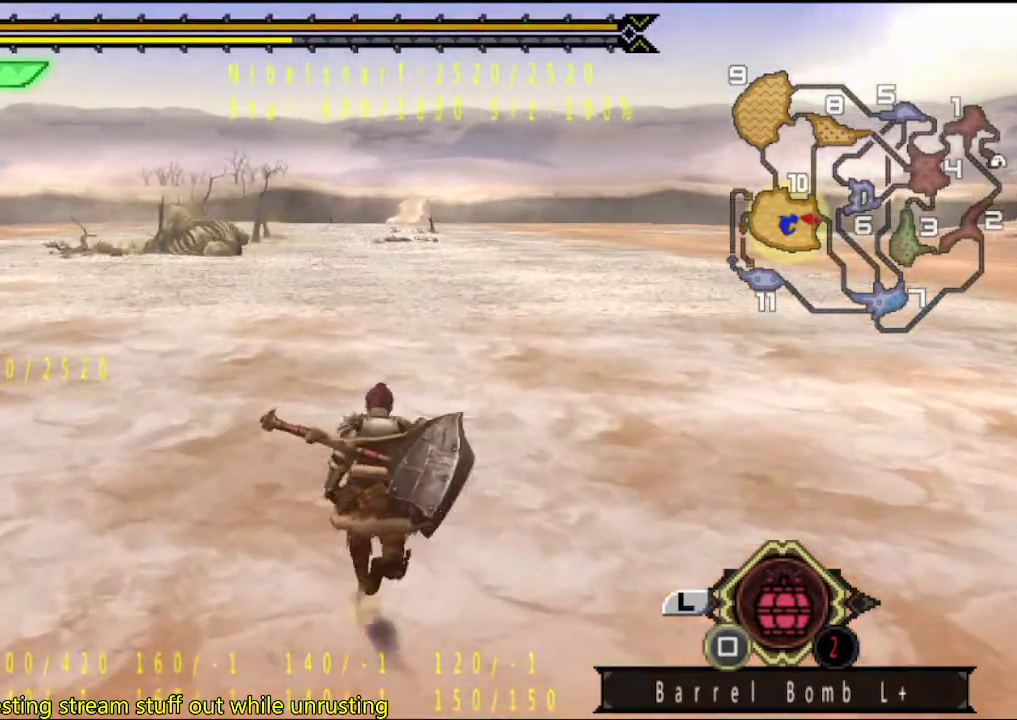
{"buttons": [], "left_stick": "up", "right_stick": "center", "events": []}
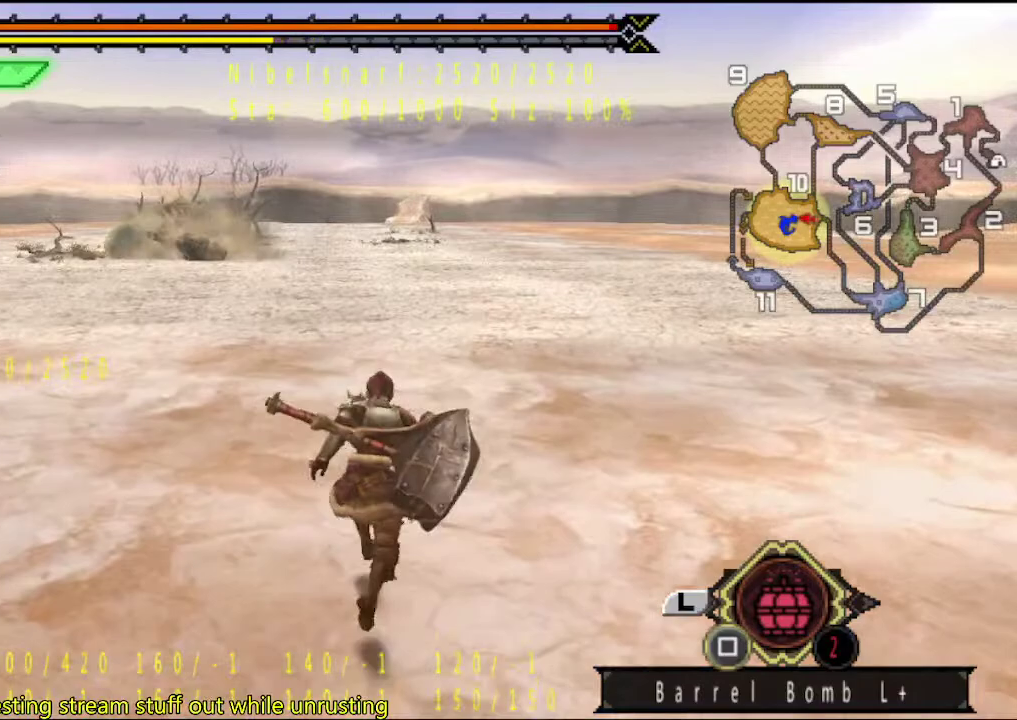
{"buttons": [], "left_stick": "center", "right_stick": "center", "events": [[167, "left_stick", "center"]]}
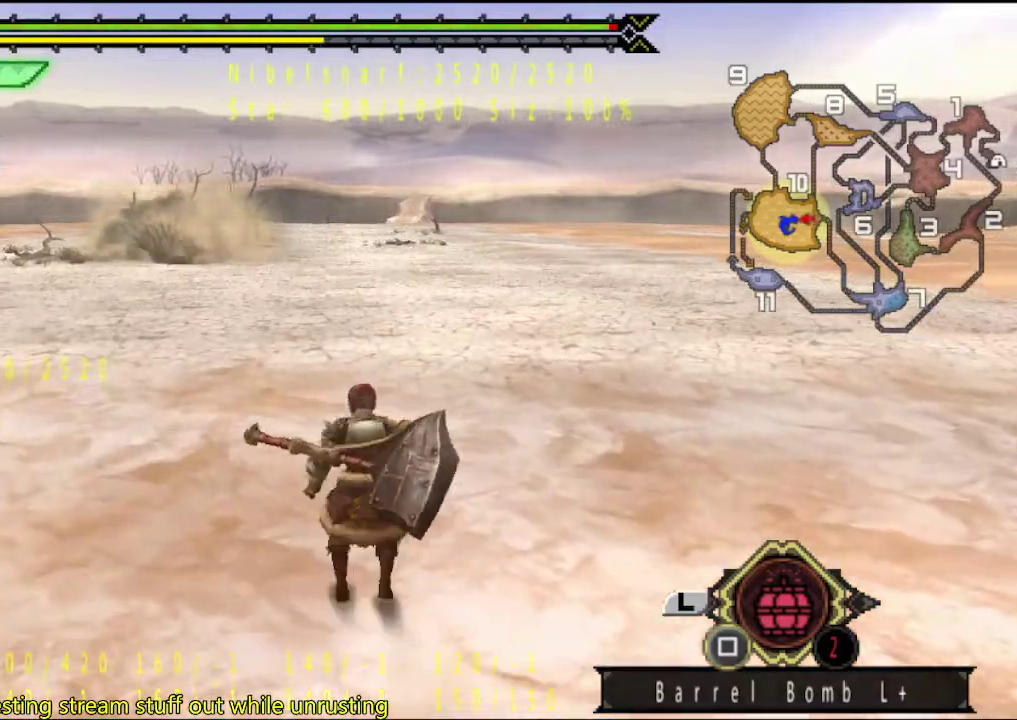
{"buttons": [], "left_stick": "center", "right_stick": "center", "events": []}
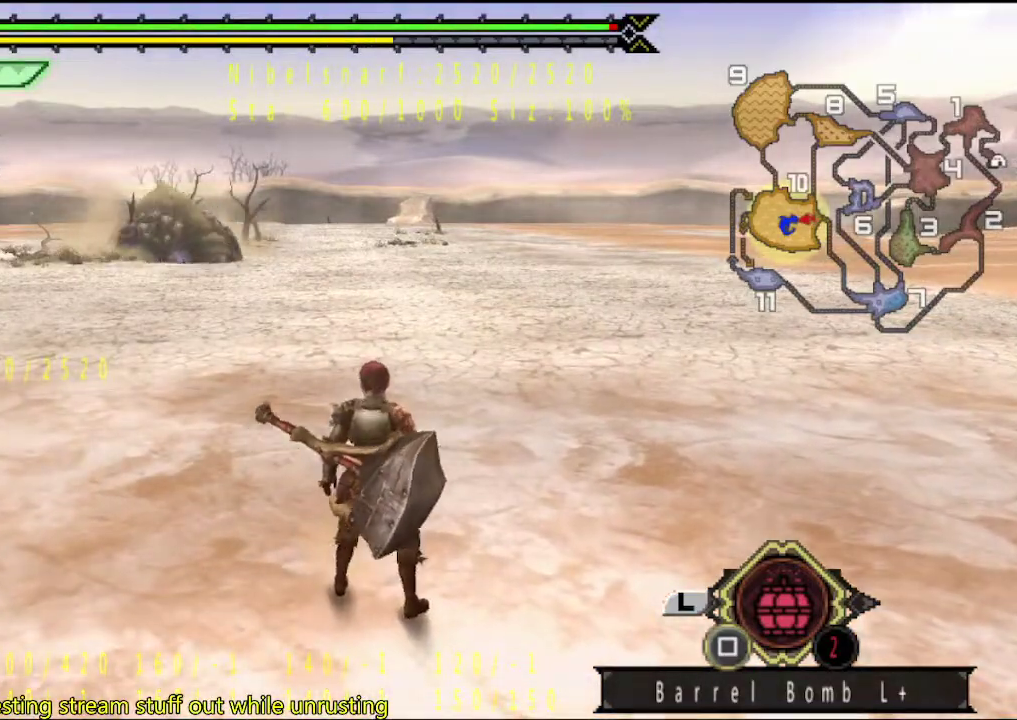
{"buttons": [], "left_stick": "center", "right_stick": "center", "events": []}
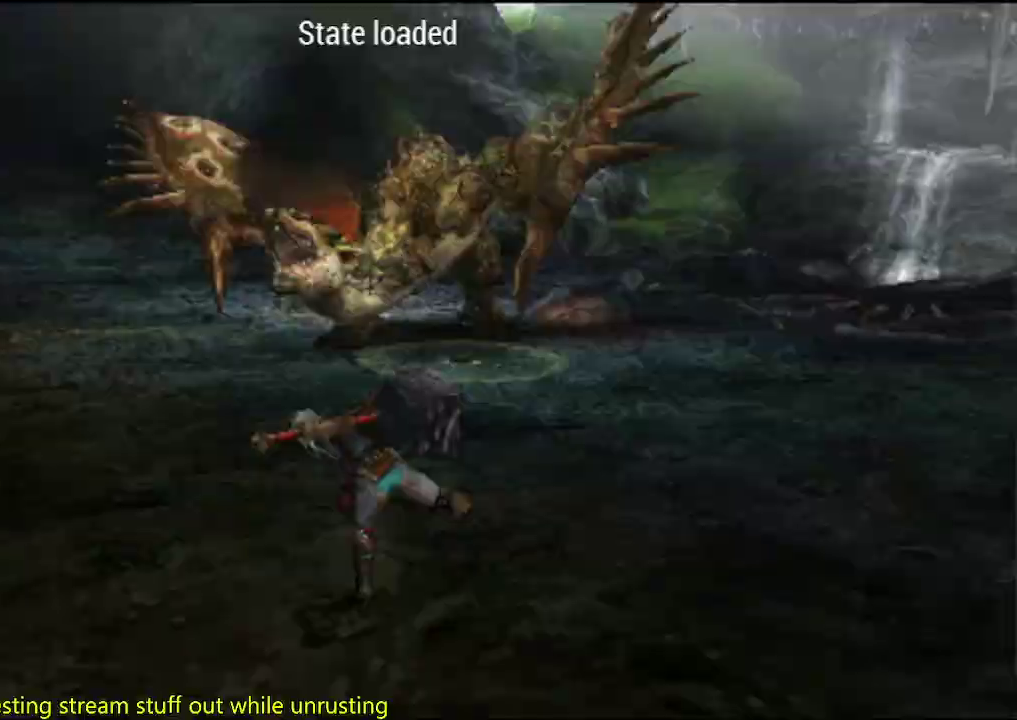
{"buttons": [], "left_stick": "up-left", "right_stick": "center"}
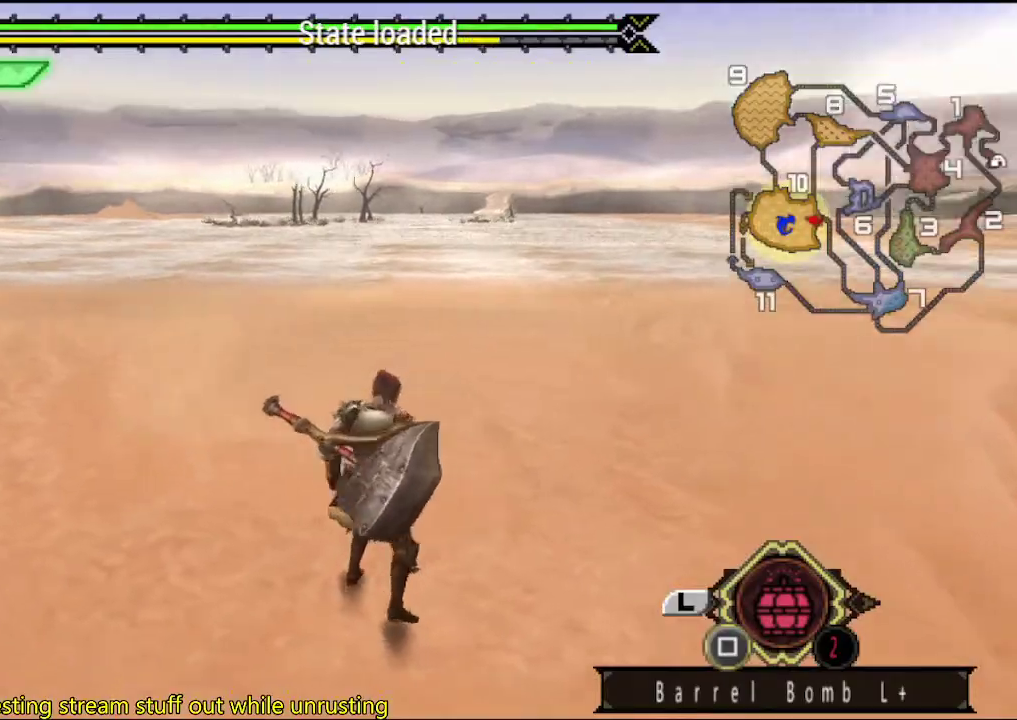
{"buttons": [], "left_stick": "up", "right_stick": "down-right"}
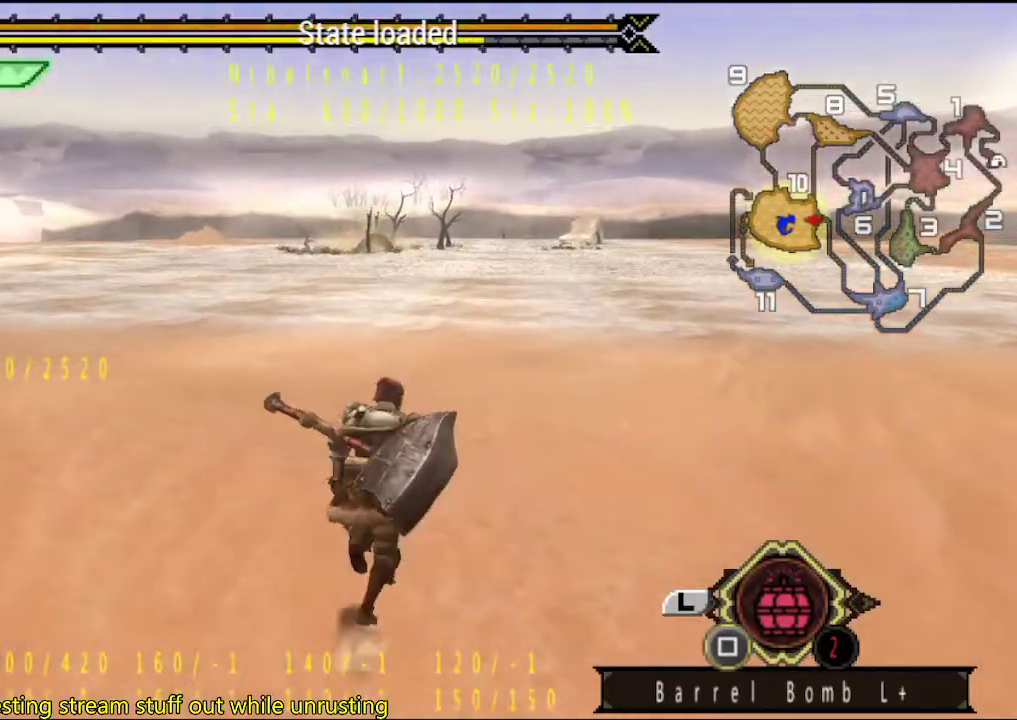
{"buttons": [], "left_stick": "up", "right_stick": "center", "events": [[167, "right_stick", "center"]]}
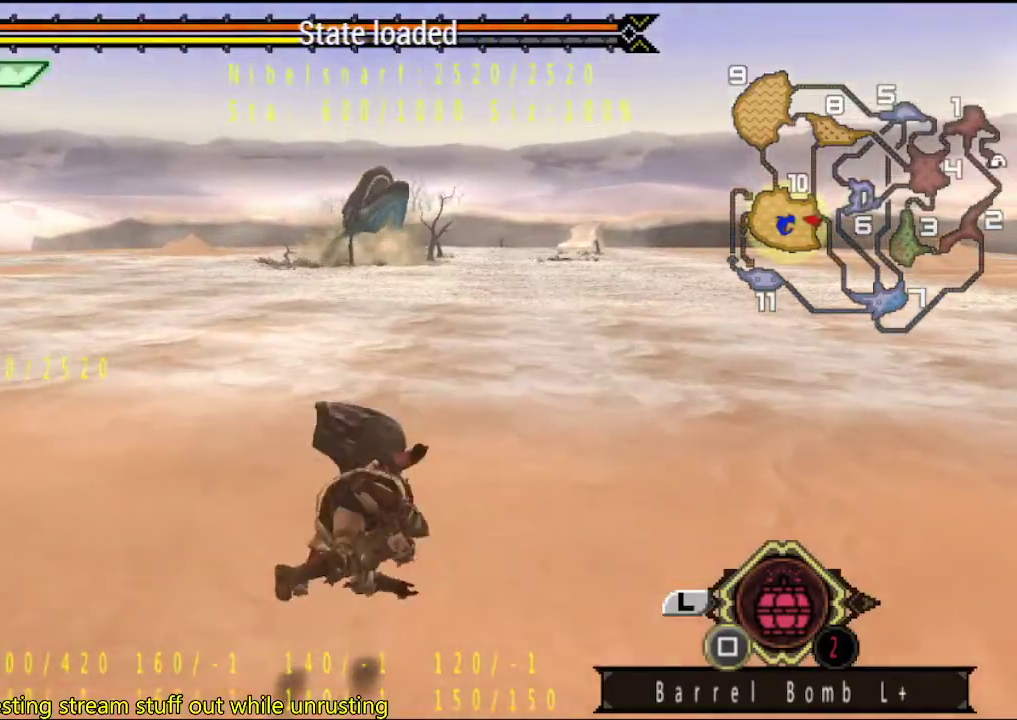
{"buttons": [], "left_stick": "up", "right_stick": "center", "events": []}
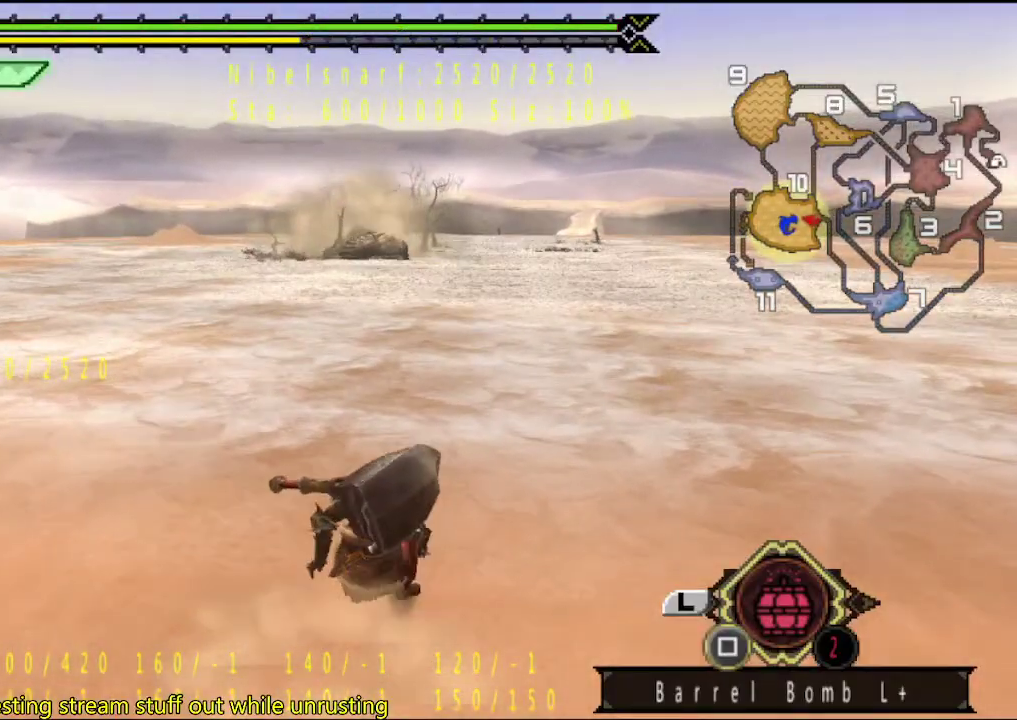
{"buttons": [], "left_stick": "up", "right_stick": "center", "events": []}
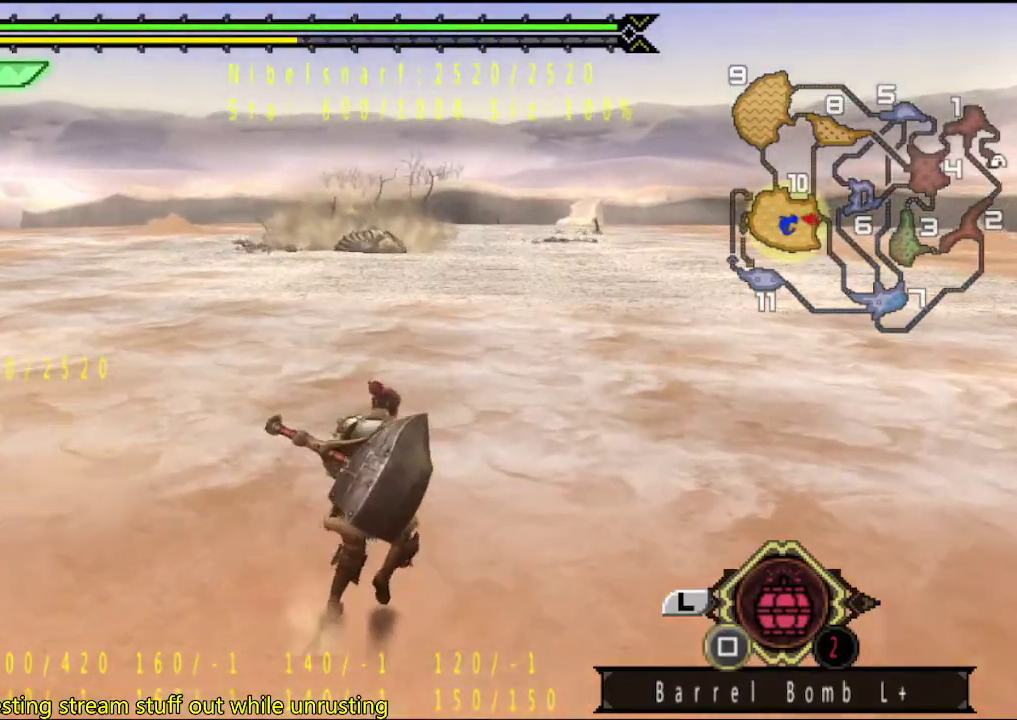
{"buttons": [], "left_stick": "up", "right_stick": "center", "events": []}
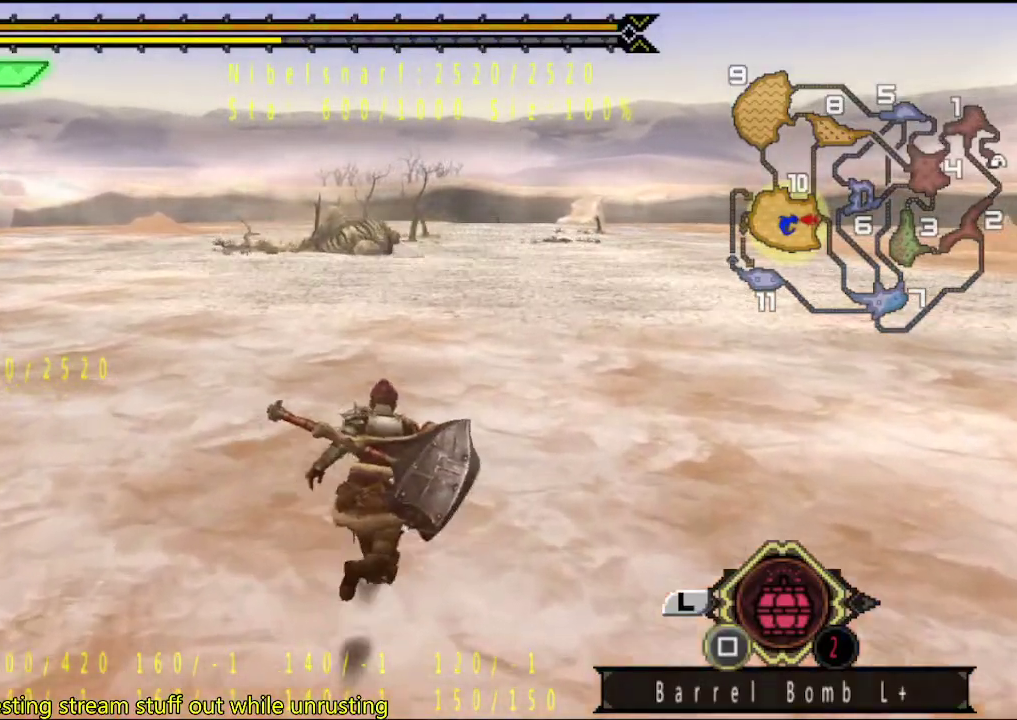
{"buttons": [], "left_stick": "center", "right_stick": "center", "events": [[483, "left_stick", "center"]]}
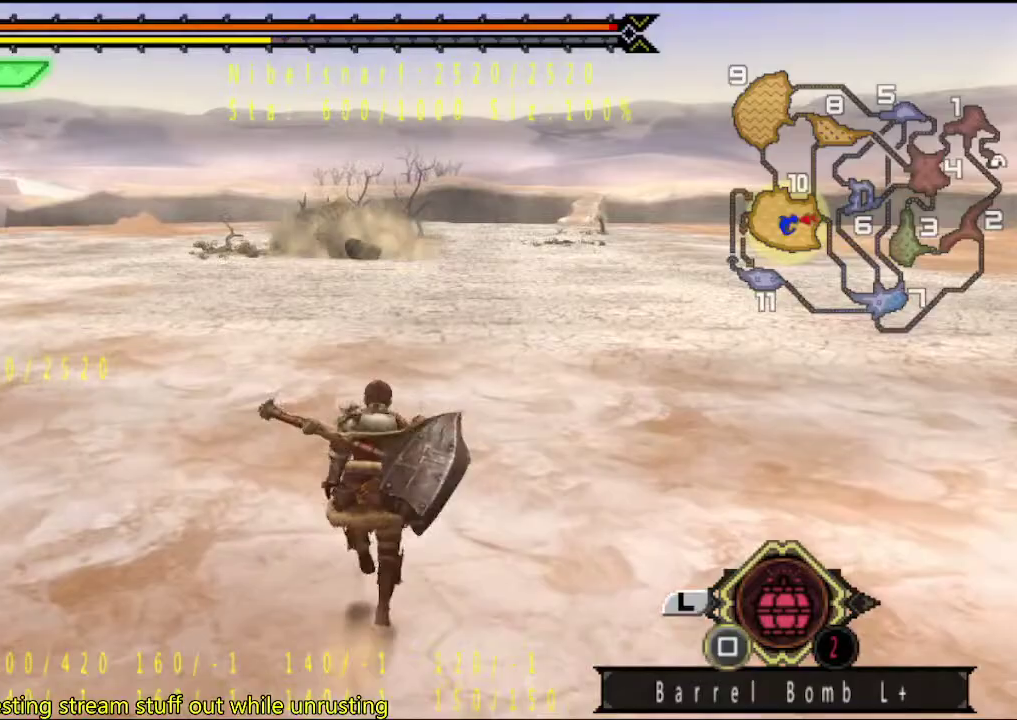
{"buttons": [], "left_stick": "center", "right_stick": "center", "events": []}
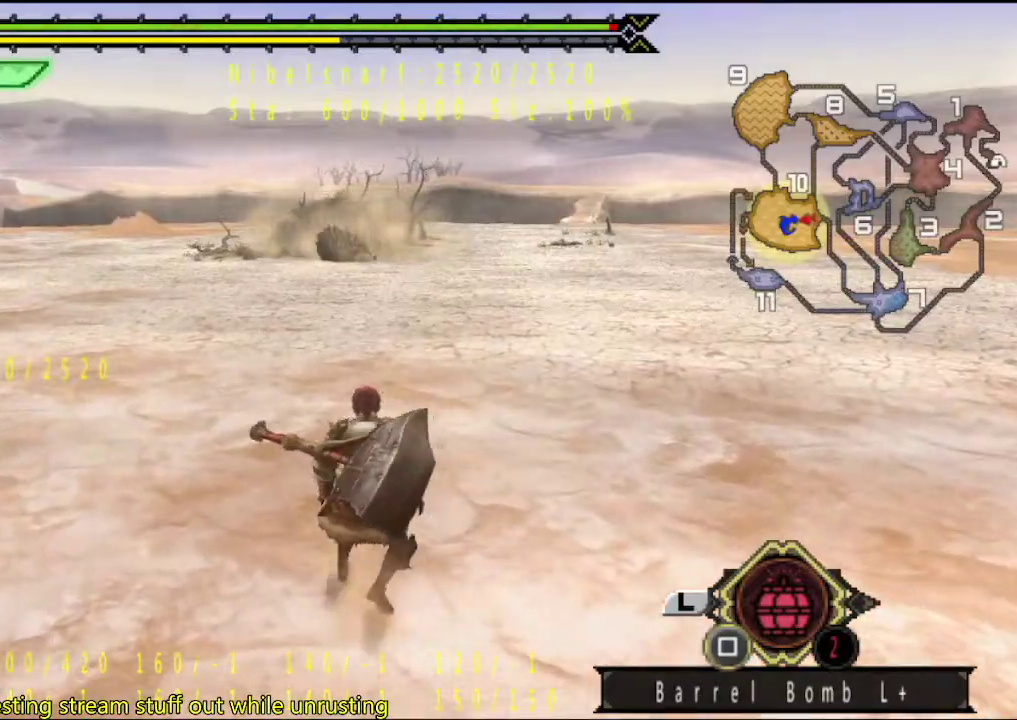
{"buttons": [], "left_stick": "center", "right_stick": "center", "events": []}
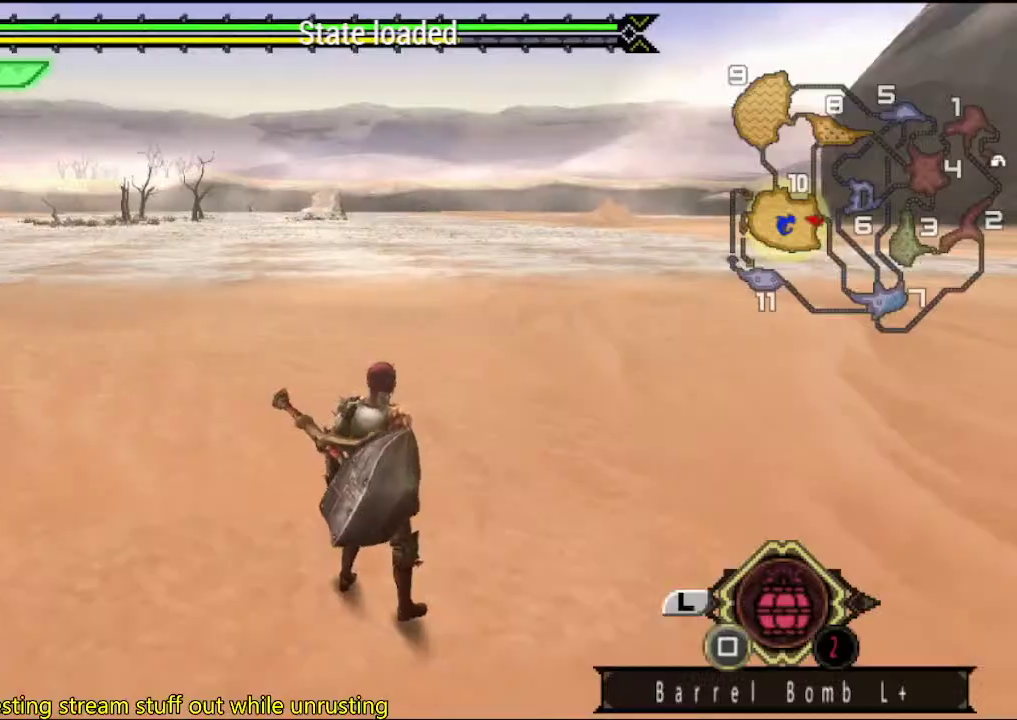
{"buttons": [], "left_stick": "up", "right_stick": "center", "events": [[67, "right_stick", "left"], [167, "left_stick", "up"], [233, "right_stick", "center"]]}
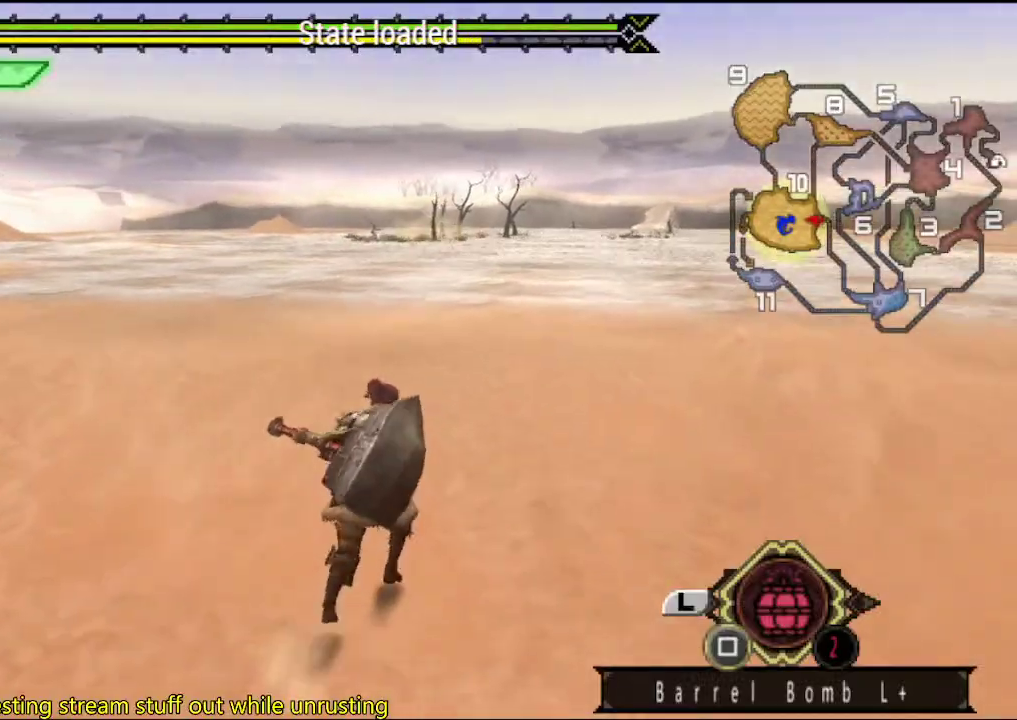
{"buttons": [], "left_stick": "up", "right_stick": "center", "events": []}
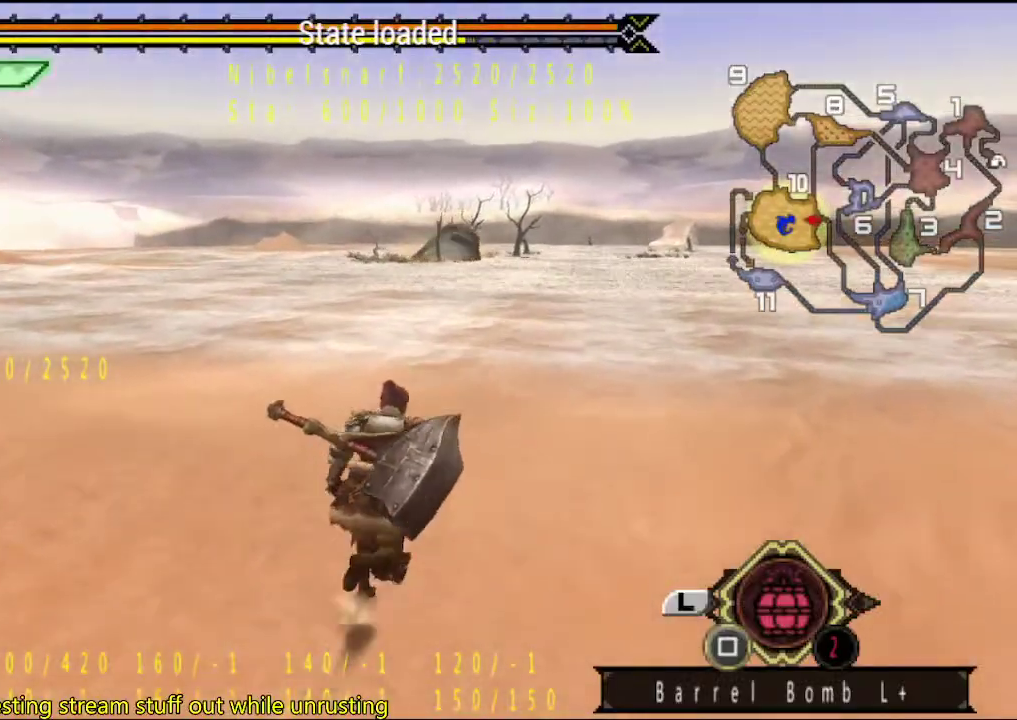
{"buttons": [], "left_stick": "up", "right_stick": "center", "events": []}